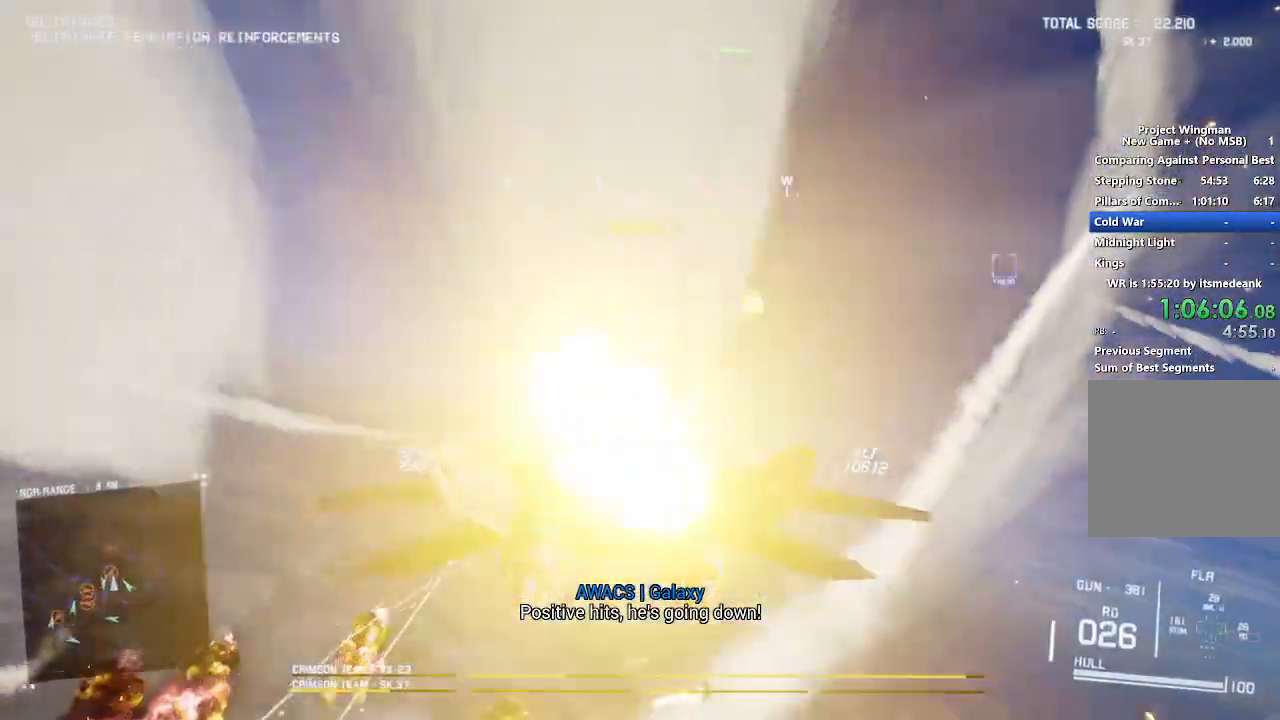
Gameplay with a controller (Xbox layout); each line is a JSON object with the inputs held at the frame after it (dt_ms = milliseconds from this image to that frame). "button_events" lists button changes between this image and that frame as [ms after this image, input, new state], when the widget could be followed in between (sticks are given only as held states). Not read: START.
{"dt_ms": 500, "buttons": ["L2", "R1"], "left_stick": "down", "right_stick": "center", "button_events": [[50, "B", "down"], [150, "B", "up"], [150, "L2", "down"], [317, "R2", "up"]]}
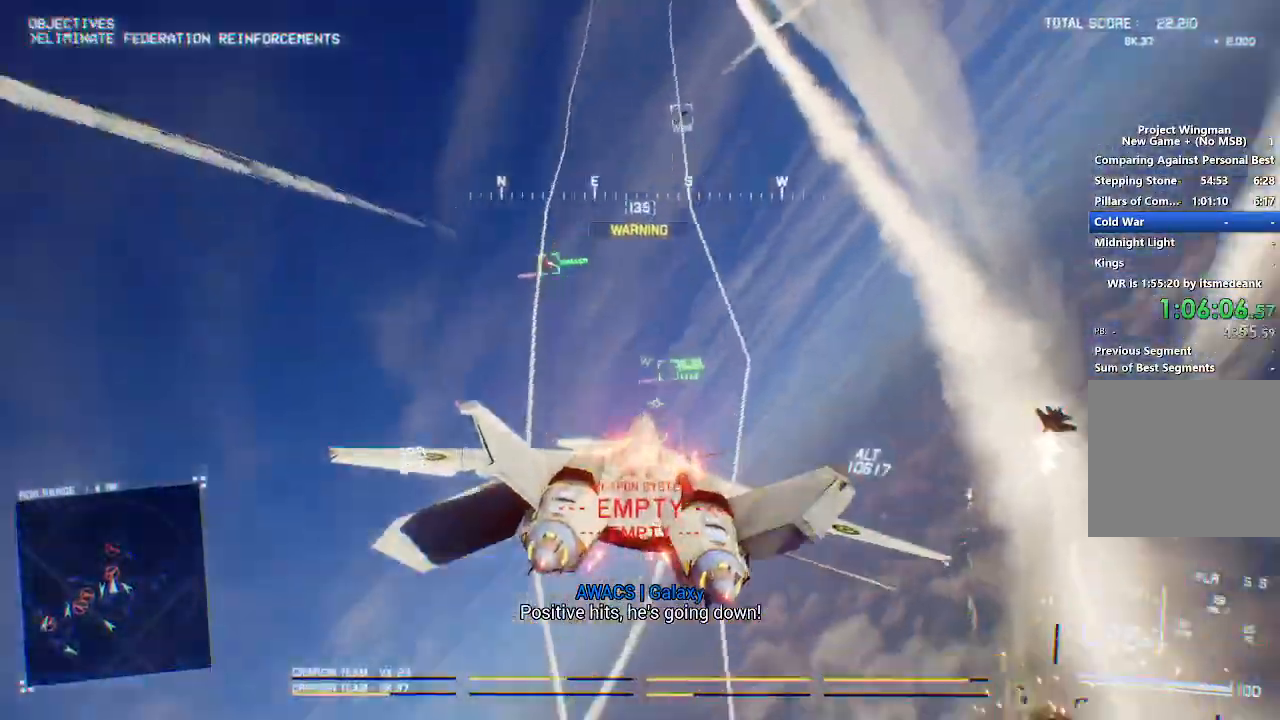
{"dt_ms": 500, "buttons": ["L1", "L2"], "left_stick": "down-left", "right_stick": "center", "button_events": [[83, "R1", "up"], [283, "L1", "down"]]}
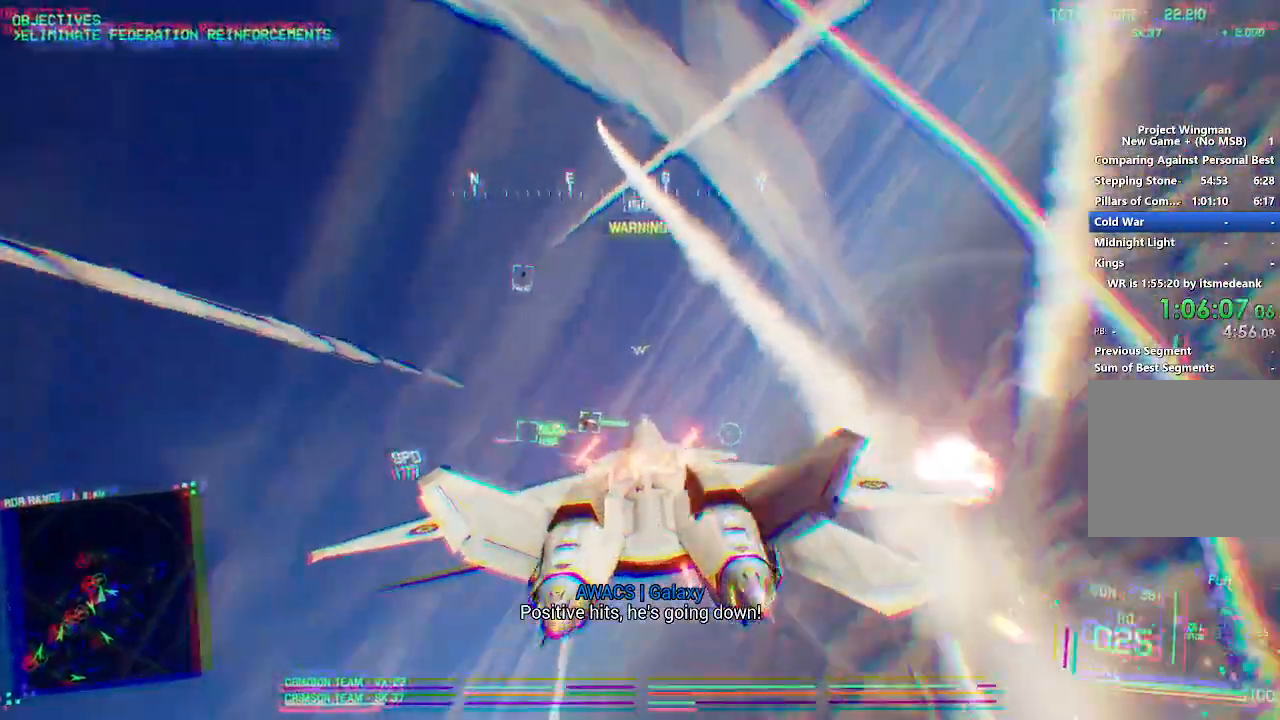
{"dt_ms": 1000, "buttons": ["L2", "R2"], "left_stick": "down-left", "right_stick": "center", "button_events": [[383, "L1", "up"], [467, "R2", "down"], [500, "L2", "up"], [683, "DPAD_LEFT", "down"], [800, "DPAD_LEFT", "up"], [983, "L2", "down"]]}
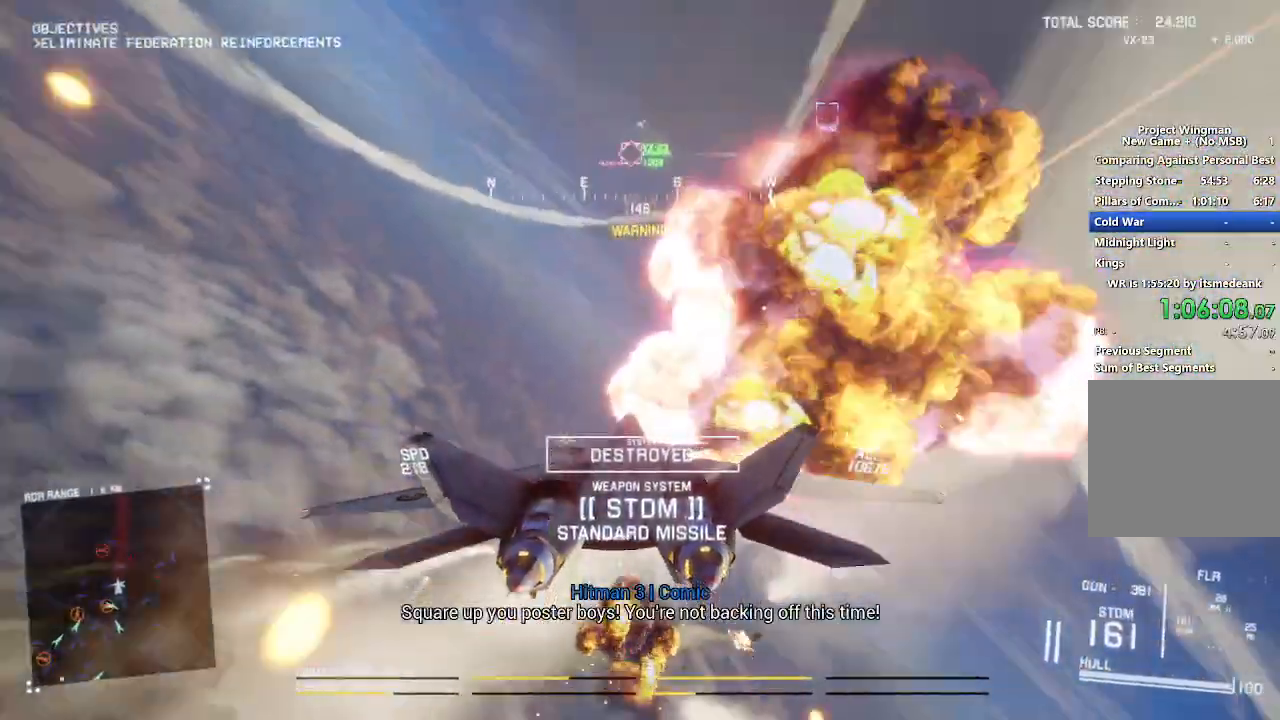
{"dt_ms": 500, "buttons": ["B", "R2"], "left_stick": "down-right", "right_stick": "center", "button_events": [[83, "L3", "down"], [183, "L3", "up"], [233, "L2", "up"], [283, "B", "down"], [367, "B", "up"], [417, "B", "down"]]}
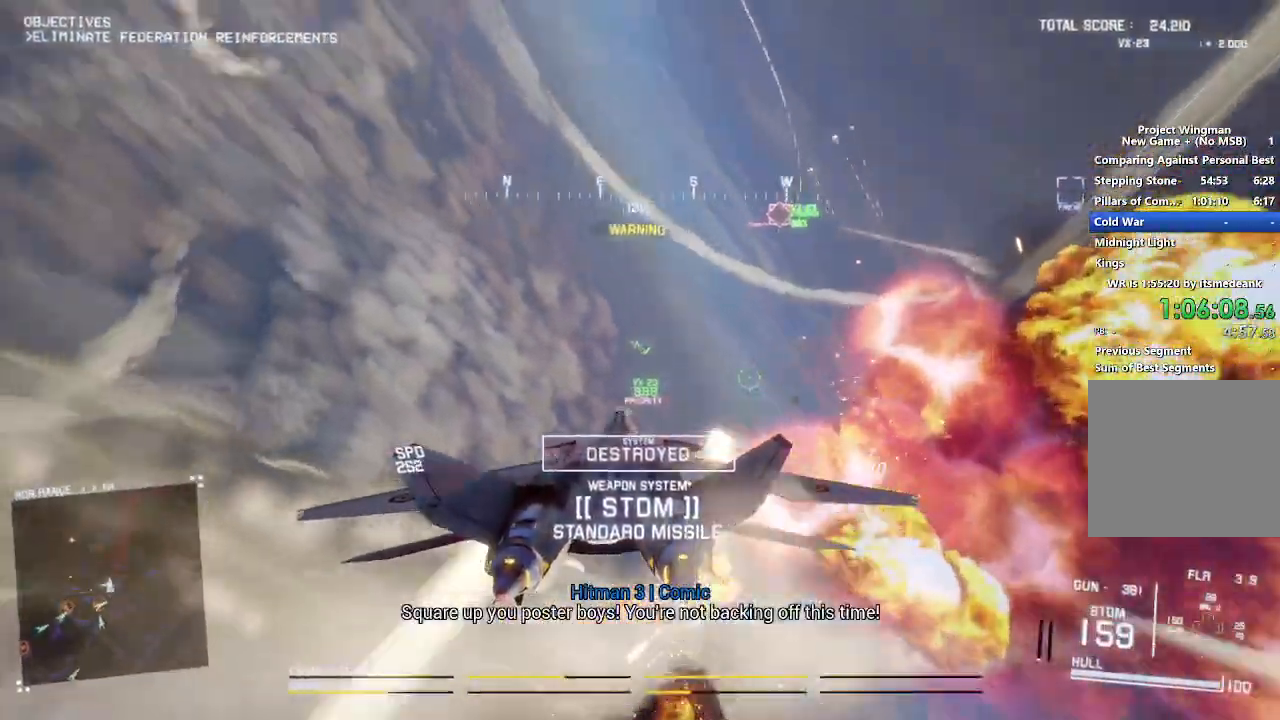
{"dt_ms": 500, "buttons": ["R2"], "left_stick": "center", "right_stick": "center", "button_events": [[17, "B", "up"], [33, "L3", "down"], [133, "L3", "up"]]}
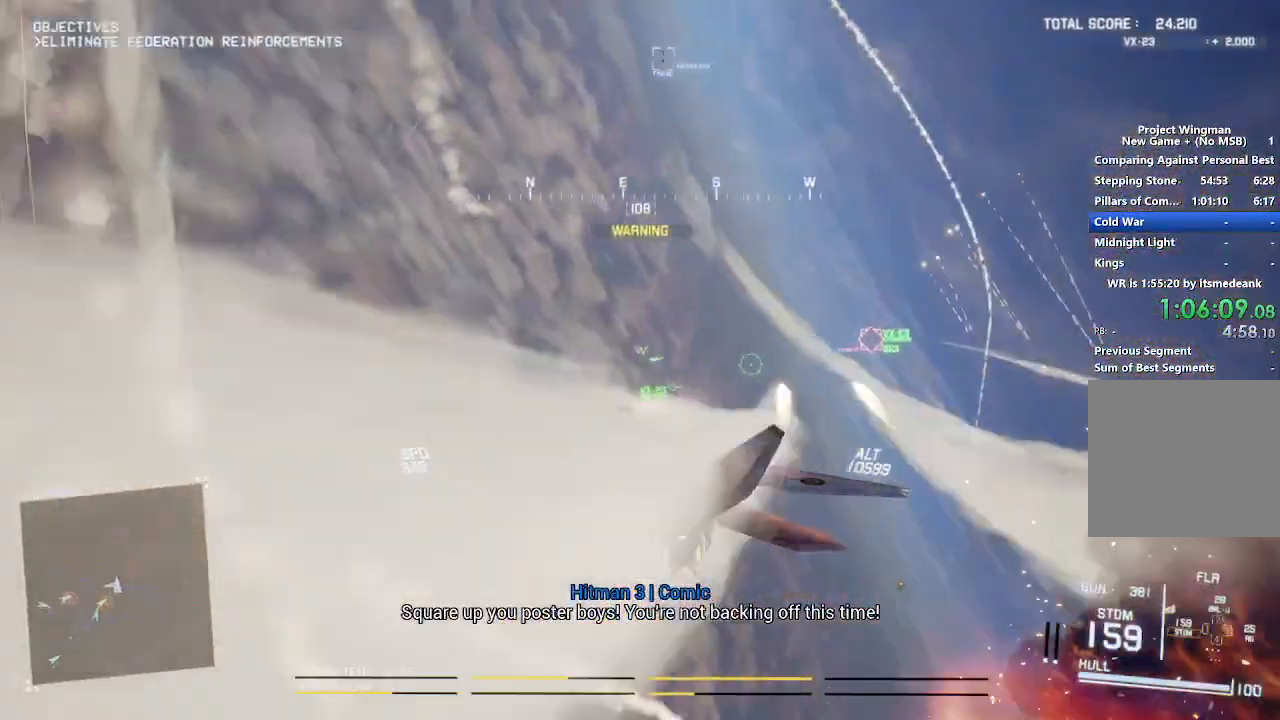
{"dt_ms": 500, "buttons": ["R1", "R2"], "left_stick": "center", "right_stick": "center", "button_events": [[133, "R1", "down"]]}
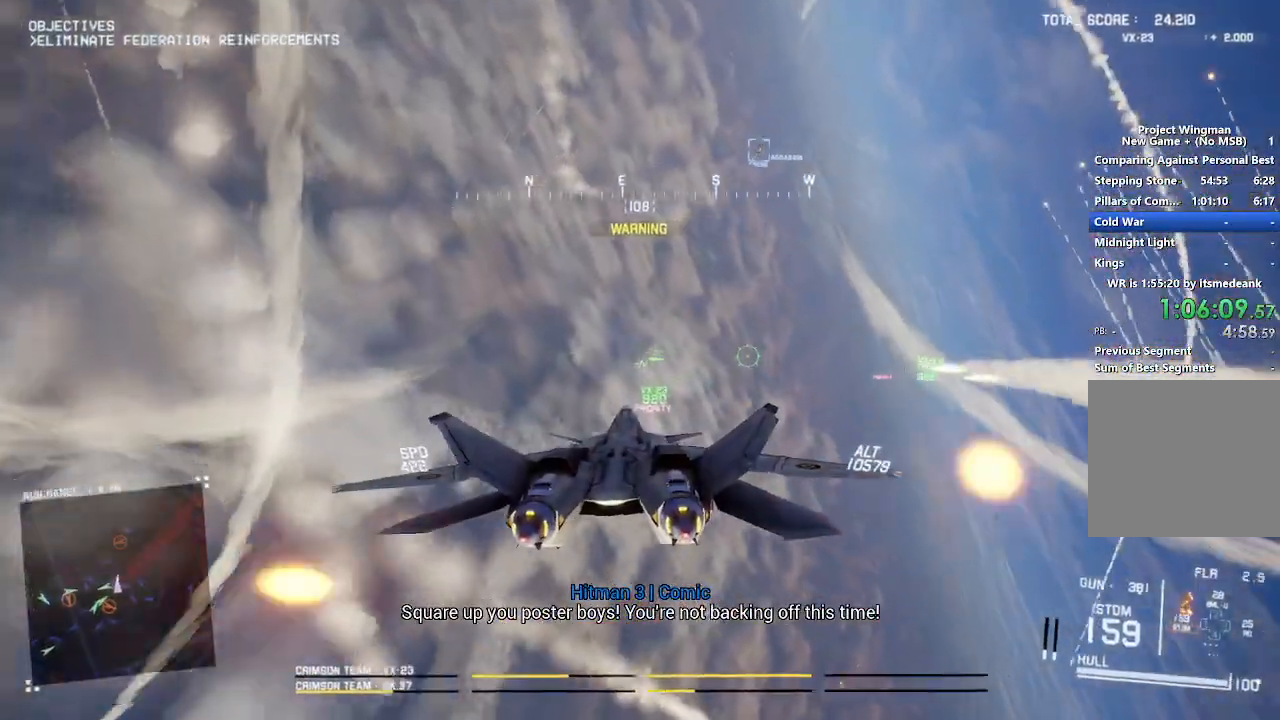
{"dt_ms": 1000, "buttons": ["L1", "R2"], "left_stick": "up-left", "right_stick": "center", "button_events": [[333, "R1", "up"], [683, "L1", "down"]]}